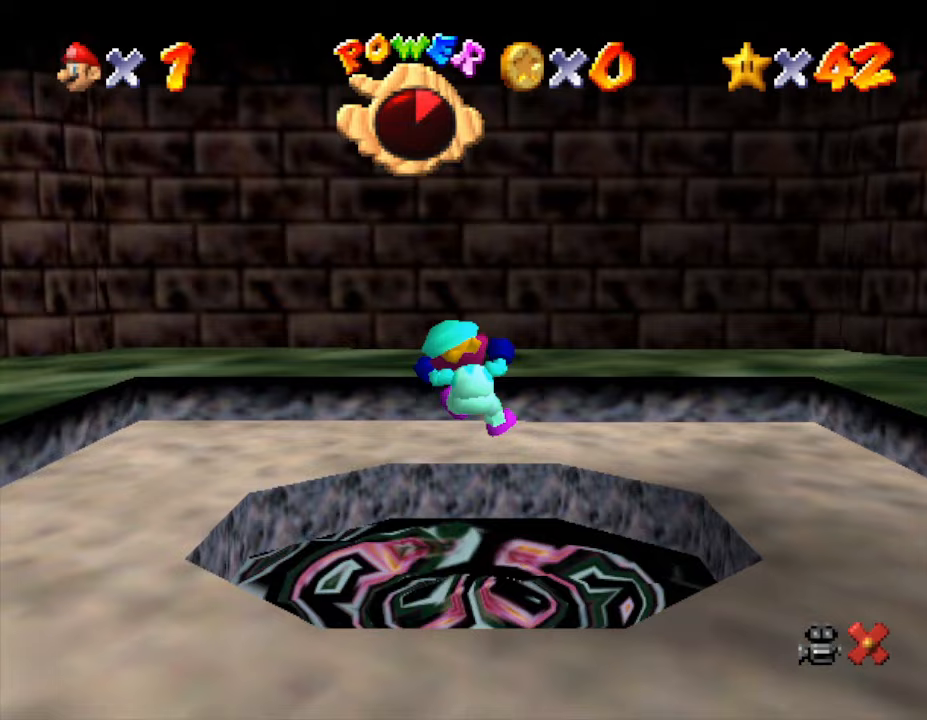
Gameplay with a controller (Nintendo layout); each line is a JSON object with the inputs held at the frame after it. "events" lists button and stick changes between this image and that frame as [ms after this image, input, new state], when the widget could be followed in between. Not read: L3 R3.
{"buttons": [], "left_stick": "center", "events": []}
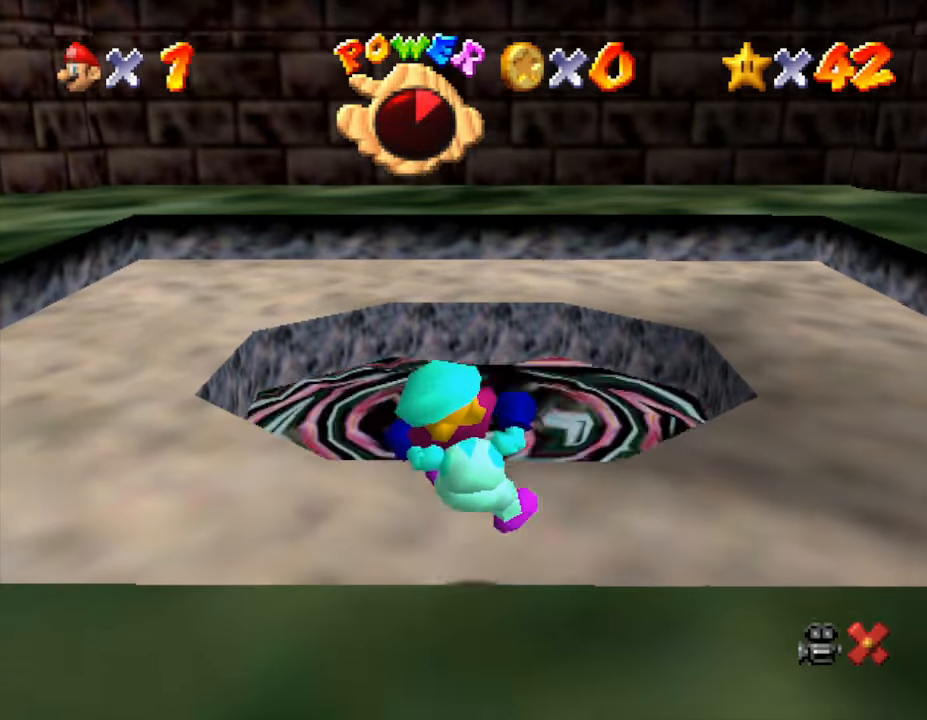
{"buttons": [], "left_stick": "center", "events": []}
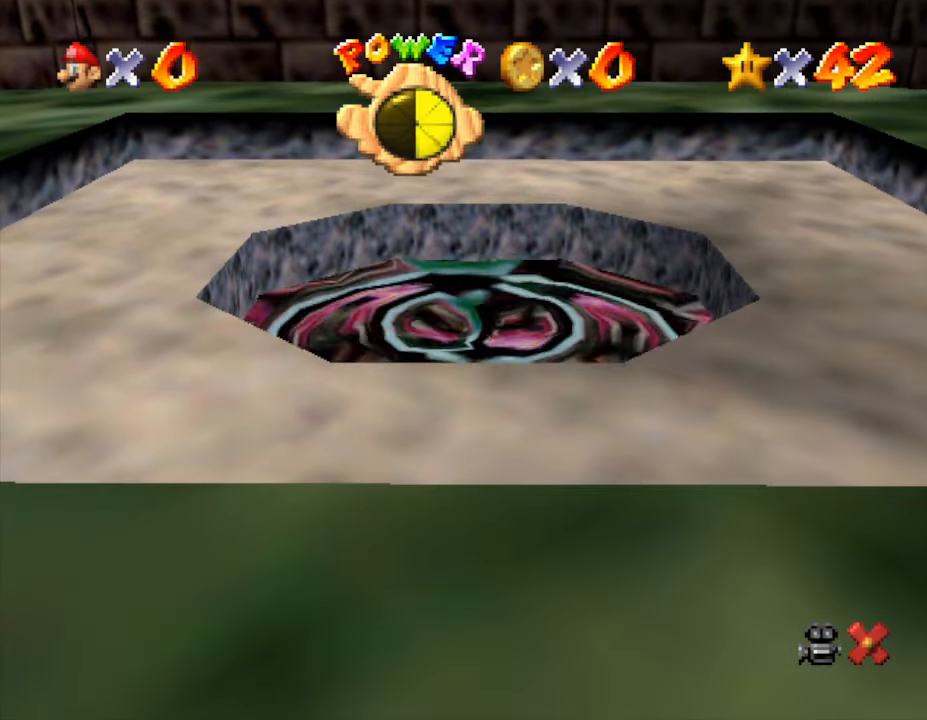
{"buttons": [], "left_stick": "up", "events": [[433, "left_stick", "up"]]}
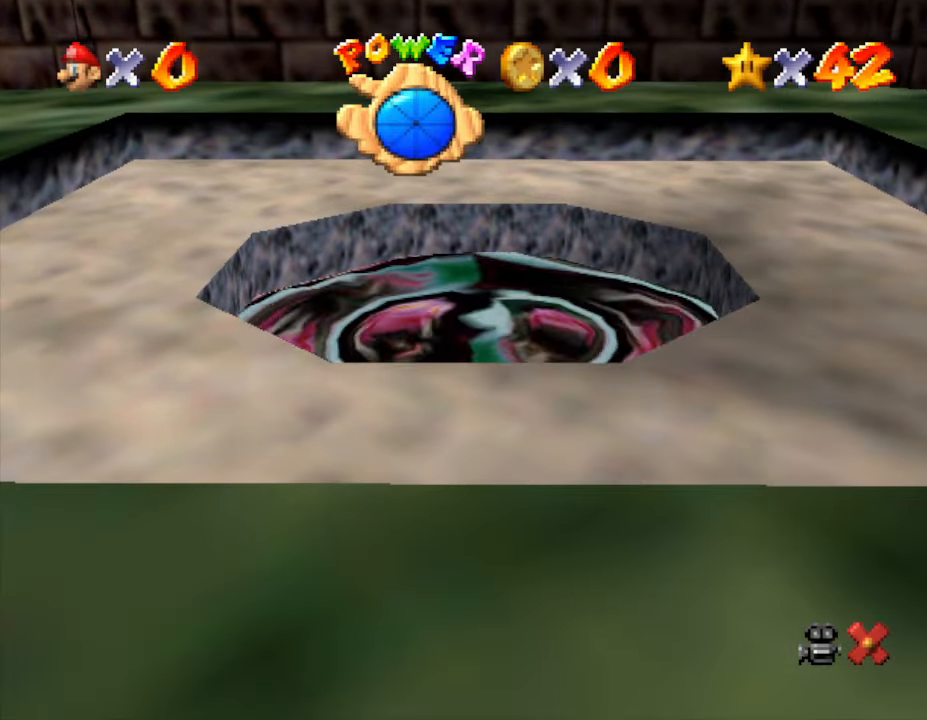
{"buttons": [], "left_stick": "up-left", "events": [[167, "left_stick", "up-left"]]}
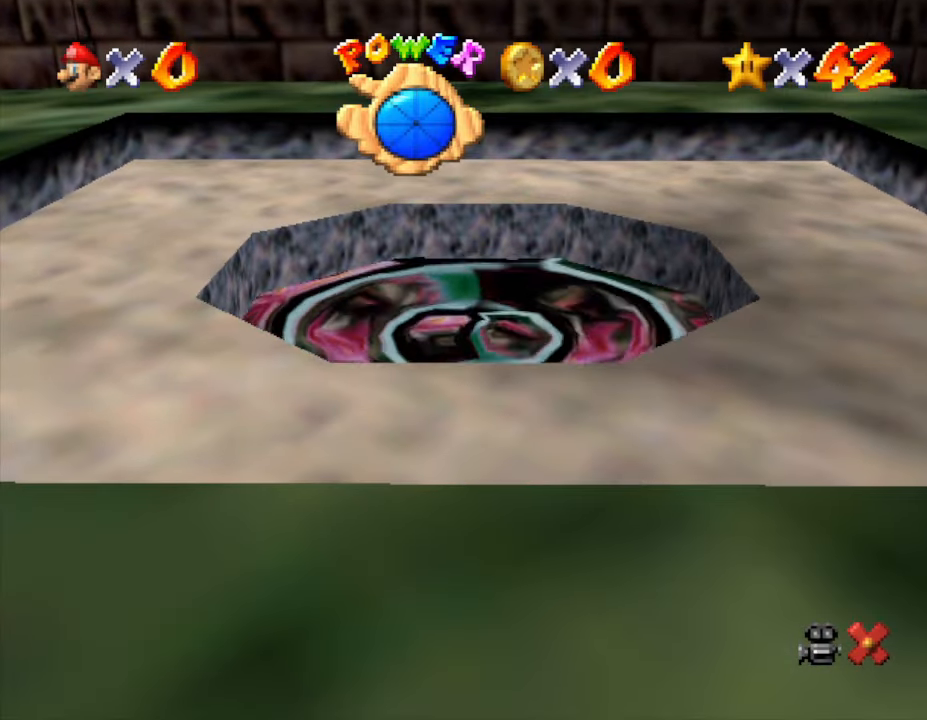
{"buttons": [], "left_stick": "up-left", "events": [[267, "C_RIGHT", "down"], [383, "C_RIGHT", "up"]]}
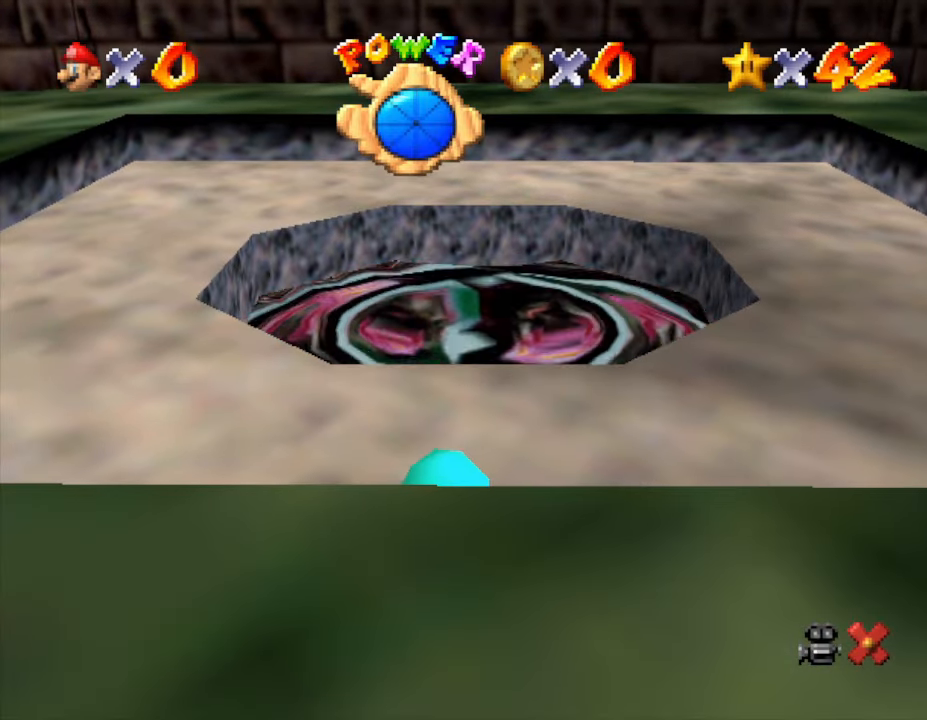
{"buttons": ["C_RIGHT"], "left_stick": "up-left", "events": [[67, "C_RIGHT", "down"], [183, "C_RIGHT", "up"], [433, "C_RIGHT", "down"]]}
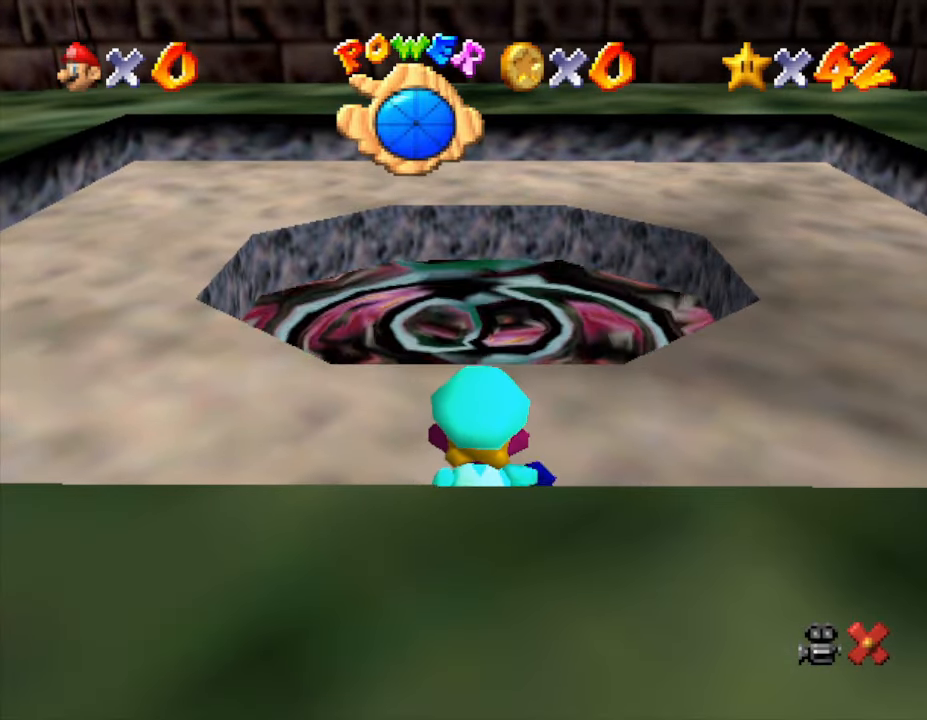
{"buttons": [], "left_stick": "up-left", "events": [[67, "C_RIGHT", "up"], [217, "C_RIGHT", "down"], [367, "C_RIGHT", "up"]]}
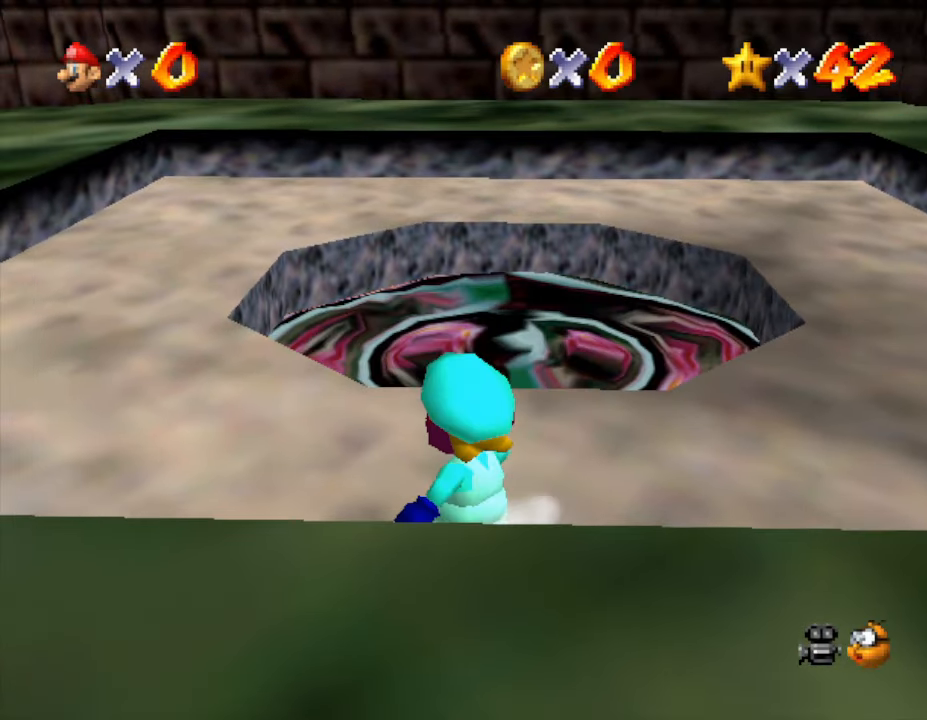
{"buttons": [], "left_stick": "up-left", "events": [[17, "C_RIGHT", "down"], [150, "C_RIGHT", "up"], [300, "C_RIGHT", "down"], [450, "C_RIGHT", "up"]]}
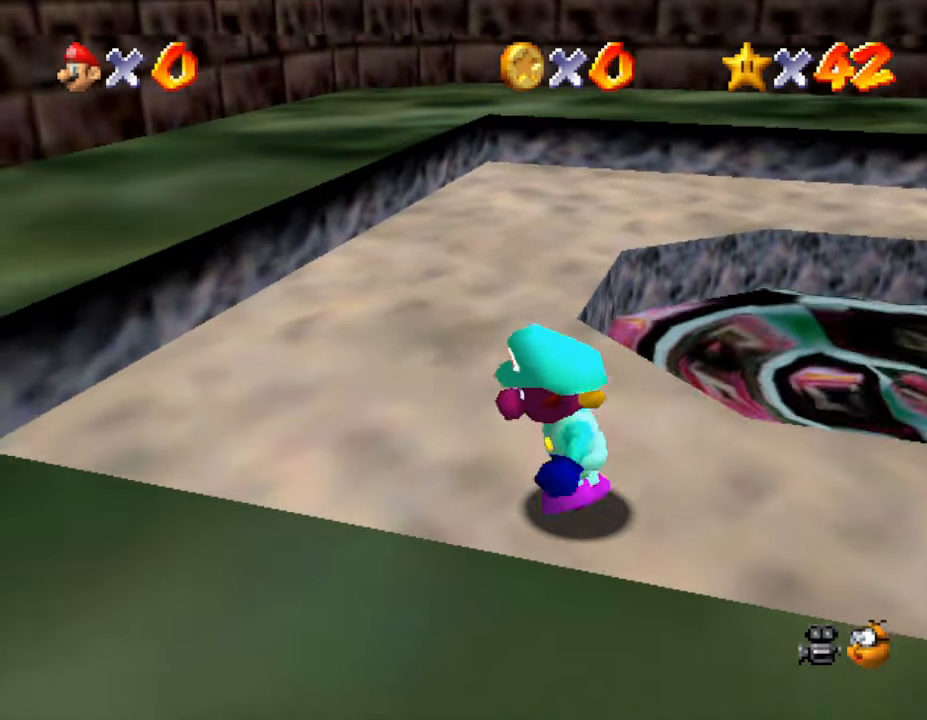
{"buttons": [], "left_stick": "down-left", "events": [[50, "C_RIGHT", "down"], [150, "C_RIGHT", "up"], [233, "left_stick", "left"], [317, "A", "down"], [350, "left_stick", "down-left"], [467, "A", "up"]]}
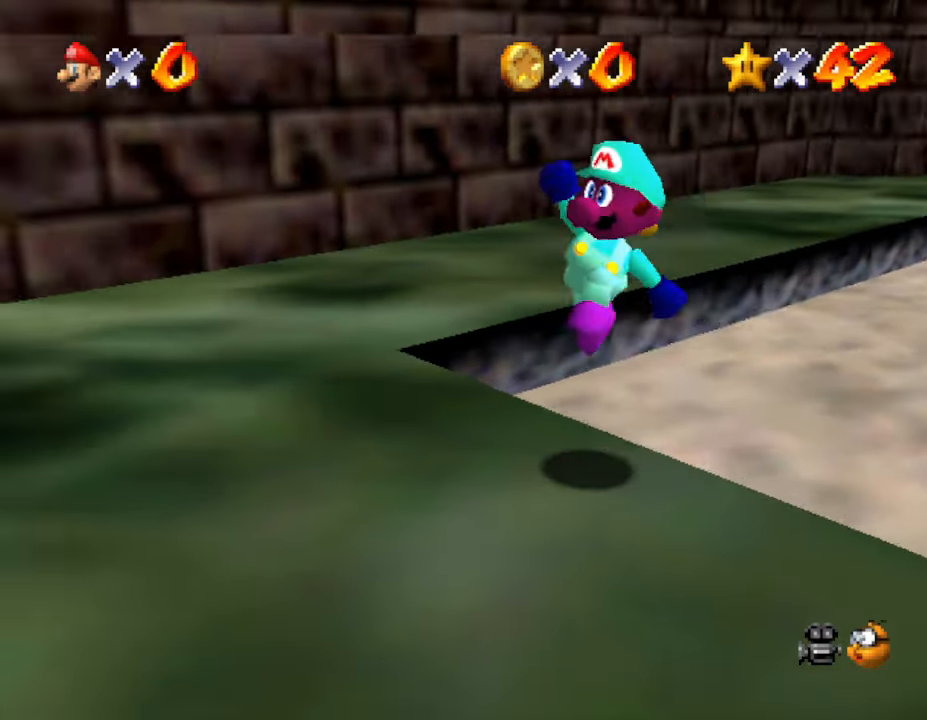
{"buttons": ["C_RIGHT"], "left_stick": "down", "events": [[33, "left_stick", "left"], [150, "C_RIGHT", "down"], [250, "left_stick", "down"], [317, "C_RIGHT", "up"], [500, "C_RIGHT", "down"]]}
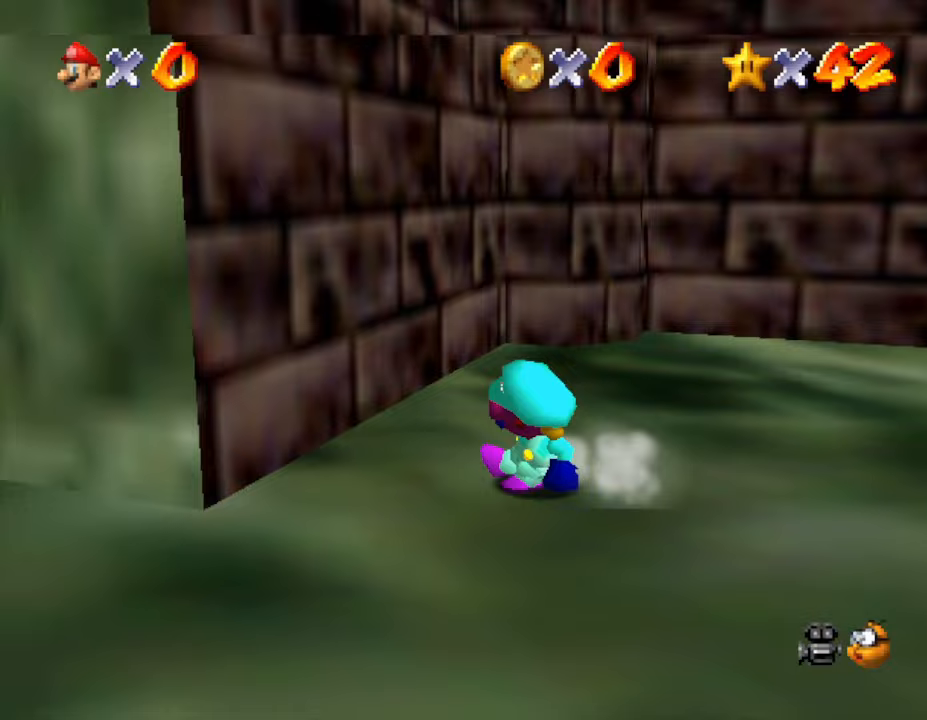
{"buttons": [], "left_stick": "down-left", "events": [[33, "left_stick", "down-left"], [133, "C_RIGHT", "up"], [150, "left_stick", "down"], [250, "C_RIGHT", "down"], [300, "left_stick", "down-left"], [367, "C_RIGHT", "up"]]}
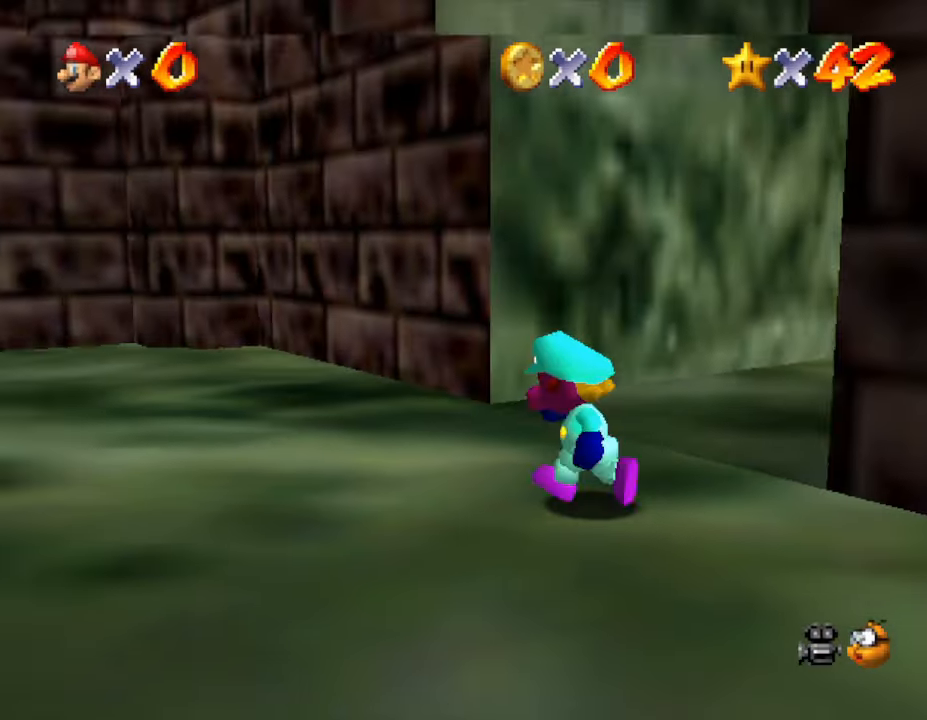
{"buttons": ["START"], "left_stick": "center", "events": [[17, "left_stick", "center"], [367, "START", "down"]]}
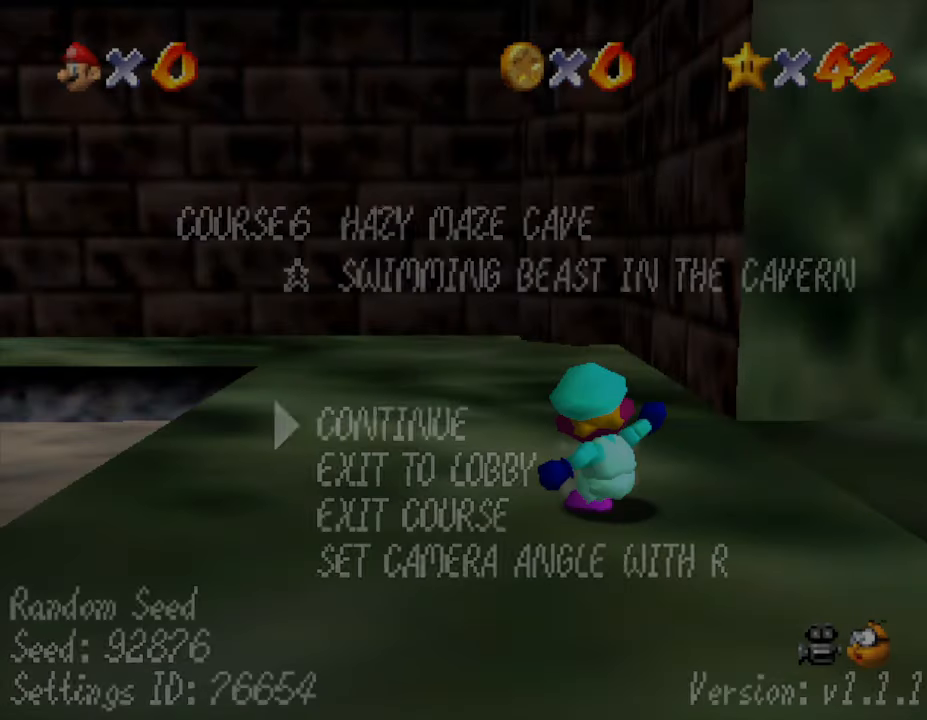
{"buttons": [], "left_stick": "center", "events": [[83, "START", "up"]]}
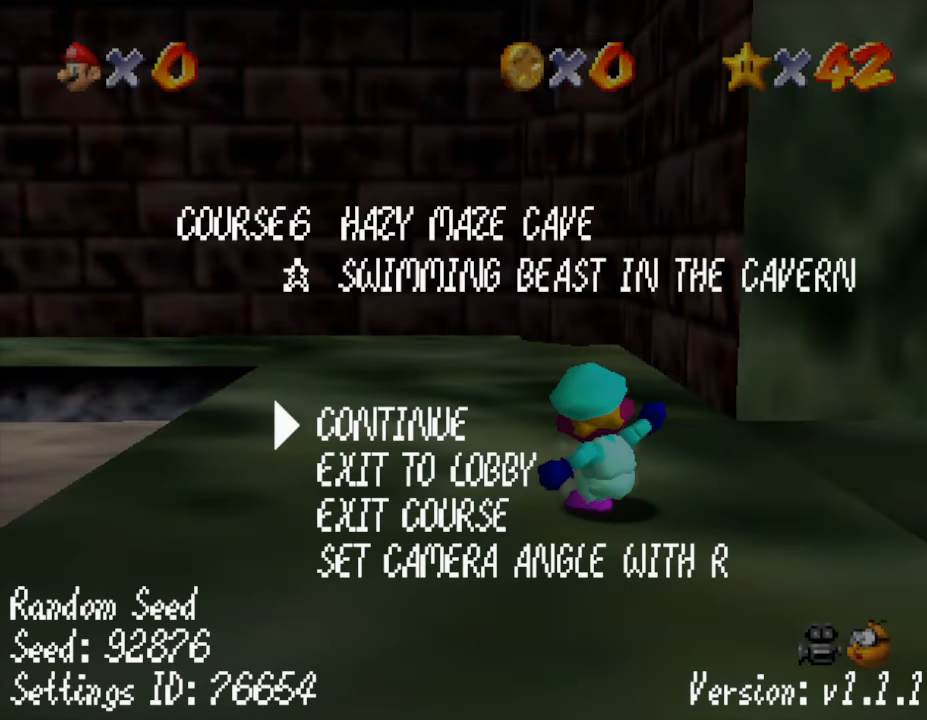
{"buttons": ["START"], "left_stick": "center", "events": [[467, "START", "down"]]}
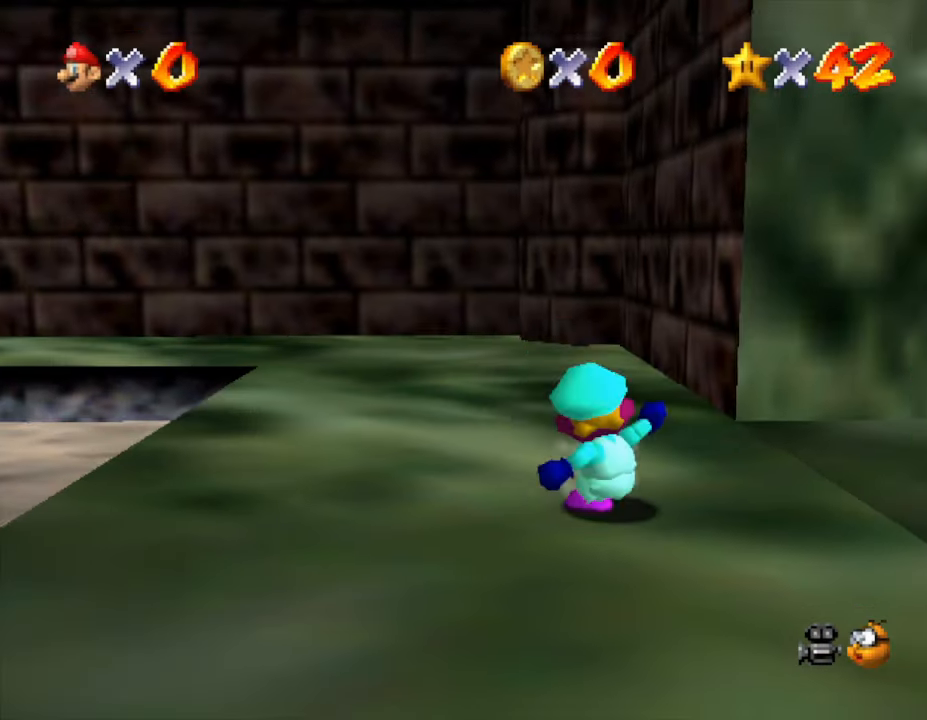
{"buttons": ["C_LEFT"], "left_stick": "left", "events": [[33, "left_stick", "up-left"], [100, "START", "up"], [333, "C_LEFT", "down"], [400, "left_stick", "left"]]}
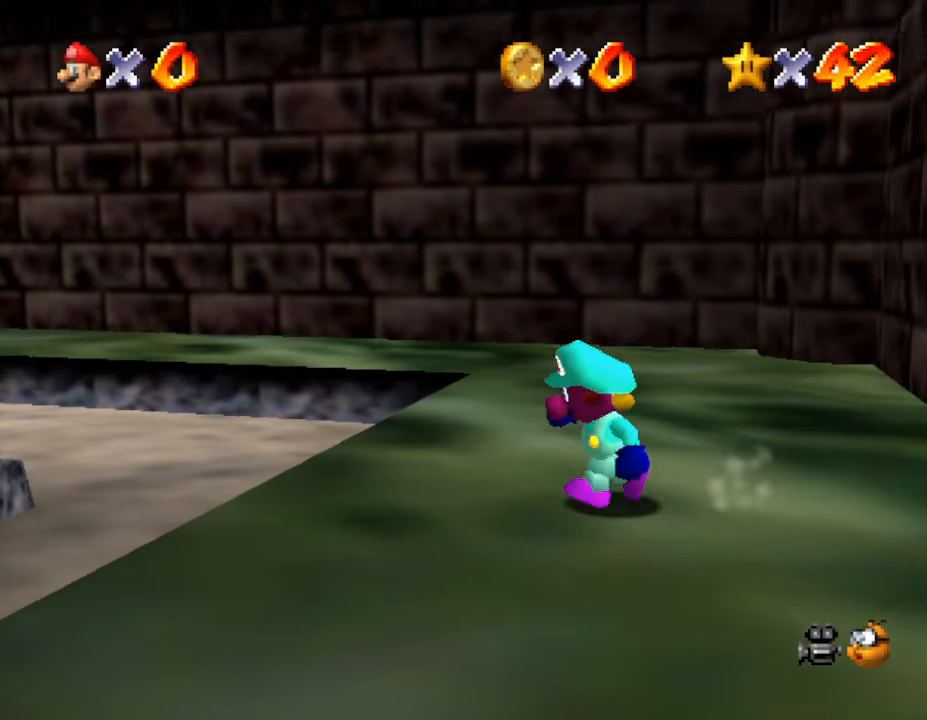
{"buttons": [], "left_stick": "down-left", "events": [[17, "C_LEFT", "up"], [83, "left_stick", "down-left"]]}
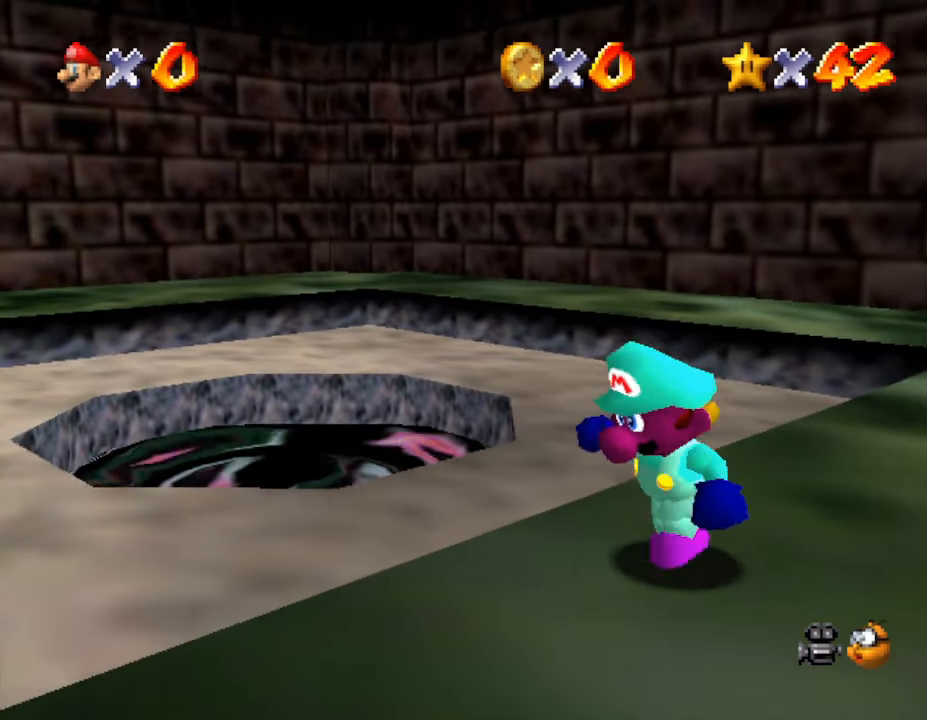
{"buttons": [], "left_stick": "right", "events": [[350, "left_stick", "down"], [467, "left_stick", "right"]]}
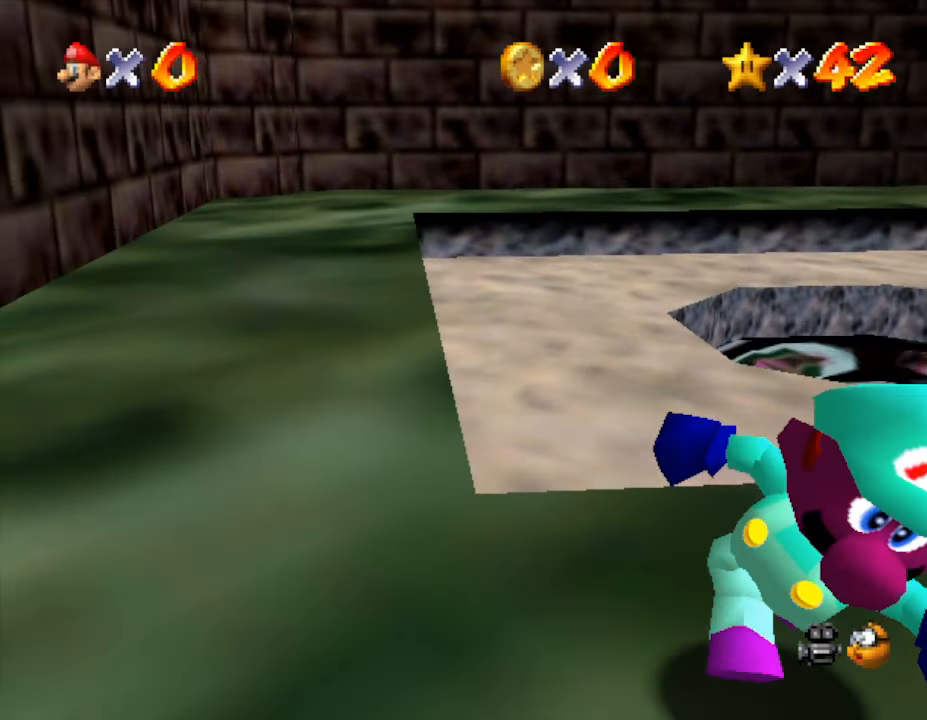
{"buttons": [], "left_stick": "right", "events": [[250, "C_LEFT", "down"], [433, "C_LEFT", "up"]]}
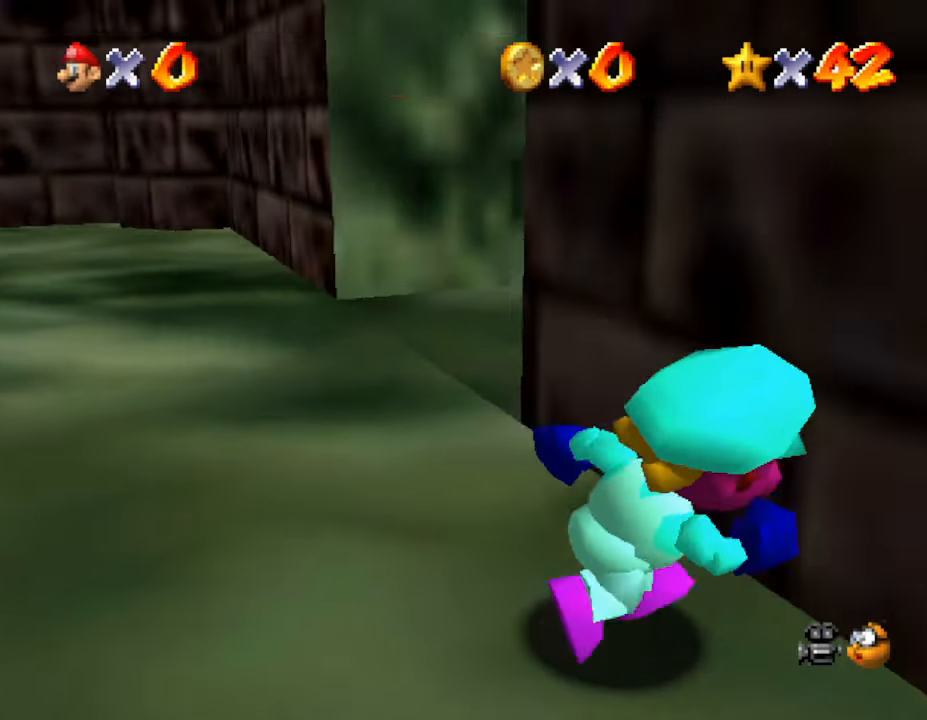
{"buttons": [], "left_stick": "left", "events": [[33, "left_stick", "up-right"], [100, "C_LEFT", "down"], [183, "C_LEFT", "up"], [183, "left_stick", "up"], [283, "left_stick", "up-left"], [450, "left_stick", "left"]]}
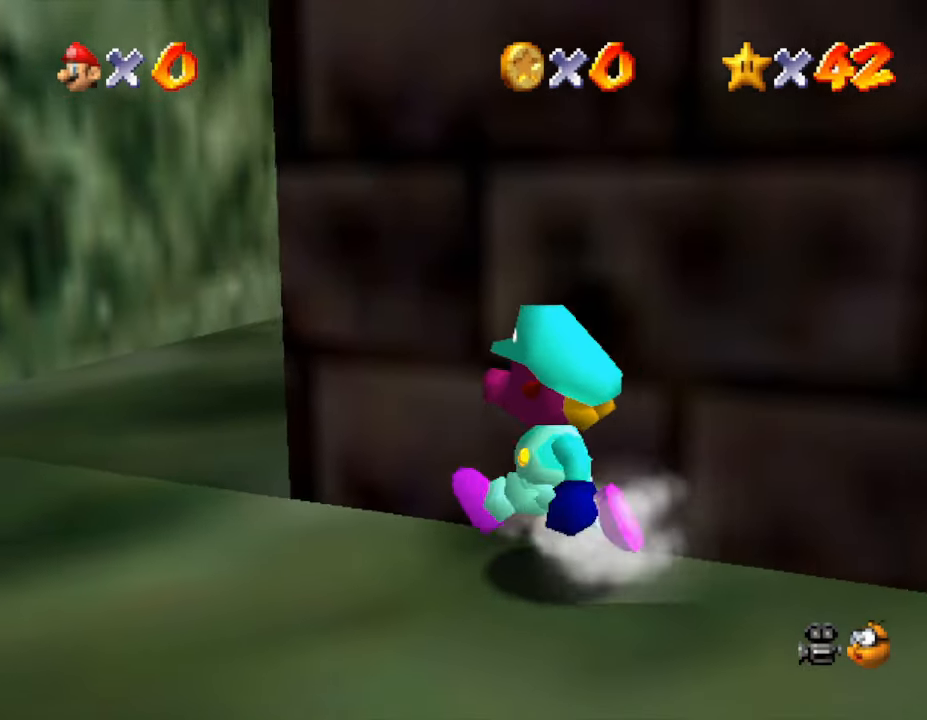
{"buttons": [], "left_stick": "up-left", "events": [[483, "left_stick", "up-left"]]}
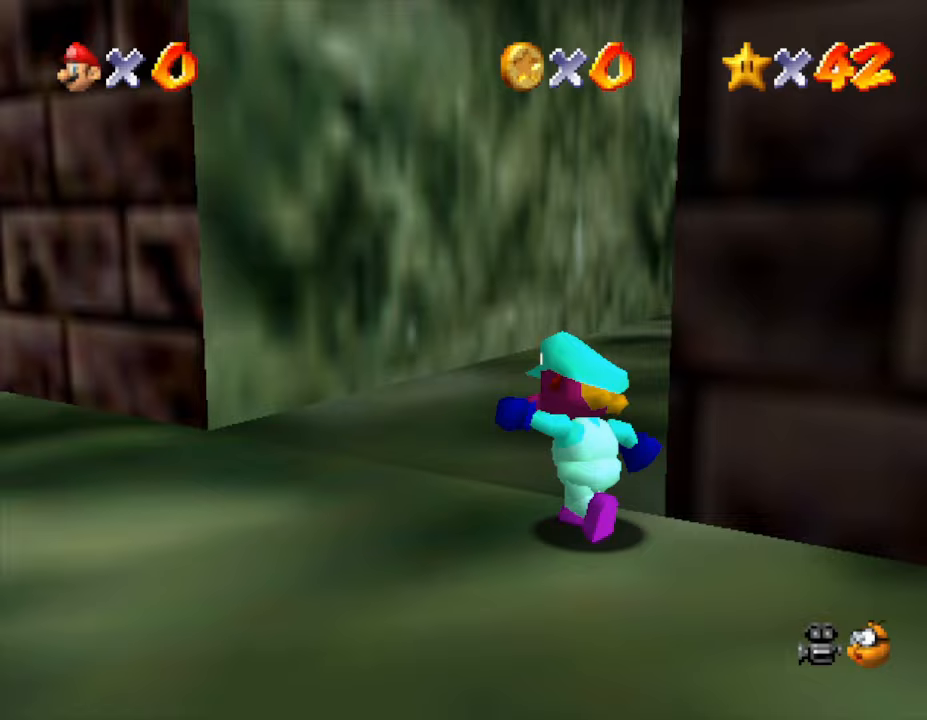
{"buttons": [], "left_stick": "up-left", "events": [[83, "left_stick", "up"], [233, "C_LEFT", "down"], [383, "C_LEFT", "up"], [383, "left_stick", "up-left"]]}
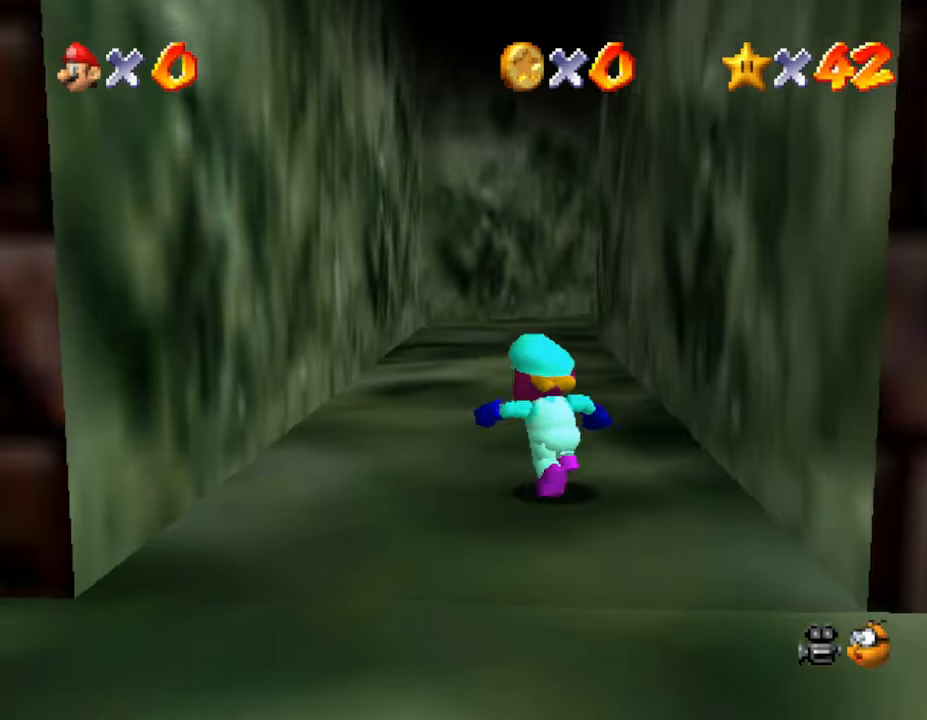
{"buttons": [], "left_stick": "up-left", "events": [[183, "left_stick", "up"], [383, "B", "down"], [500, "B", "up"], [500, "left_stick", "up-left"]]}
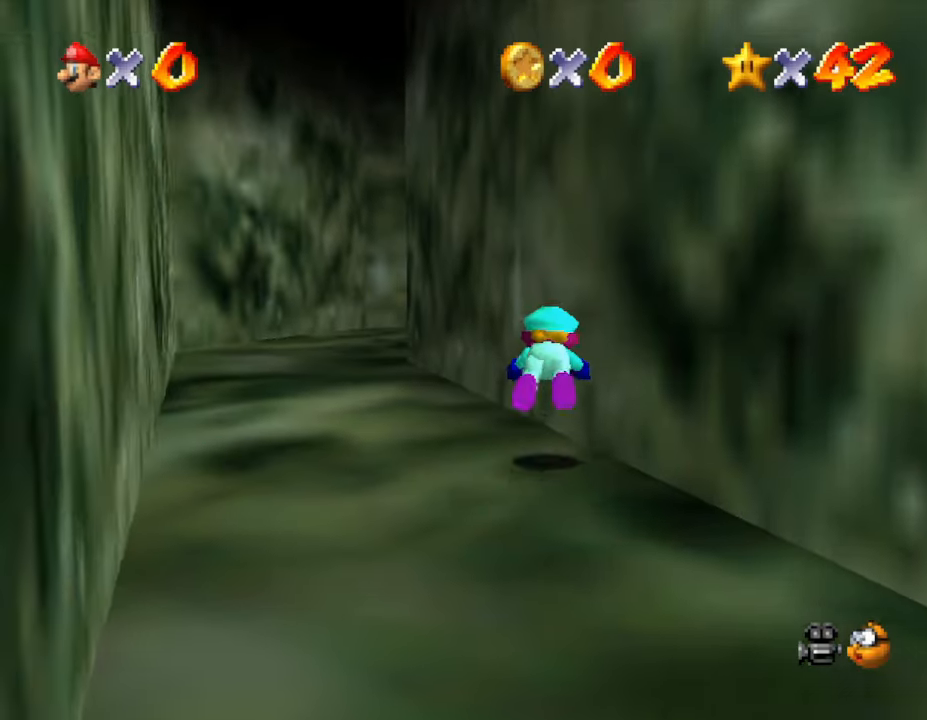
{"buttons": [], "left_stick": "up-left", "events": [[233, "B", "down"], [400, "B", "up"]]}
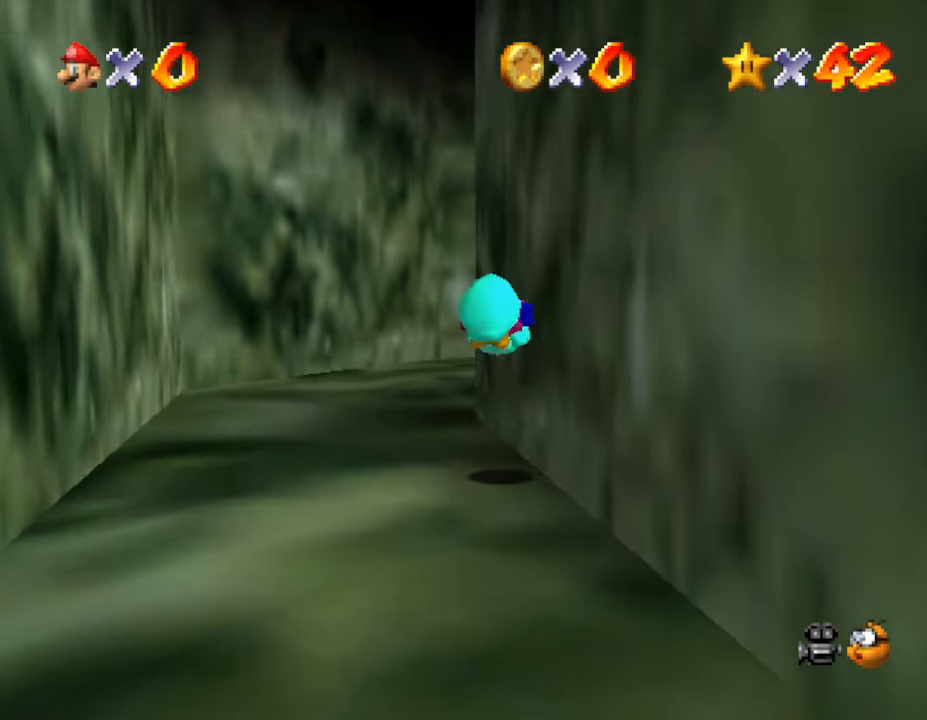
{"buttons": [], "left_stick": "up", "events": [[200, "left_stick", "up"], [300, "B", "down"], [450, "B", "up"]]}
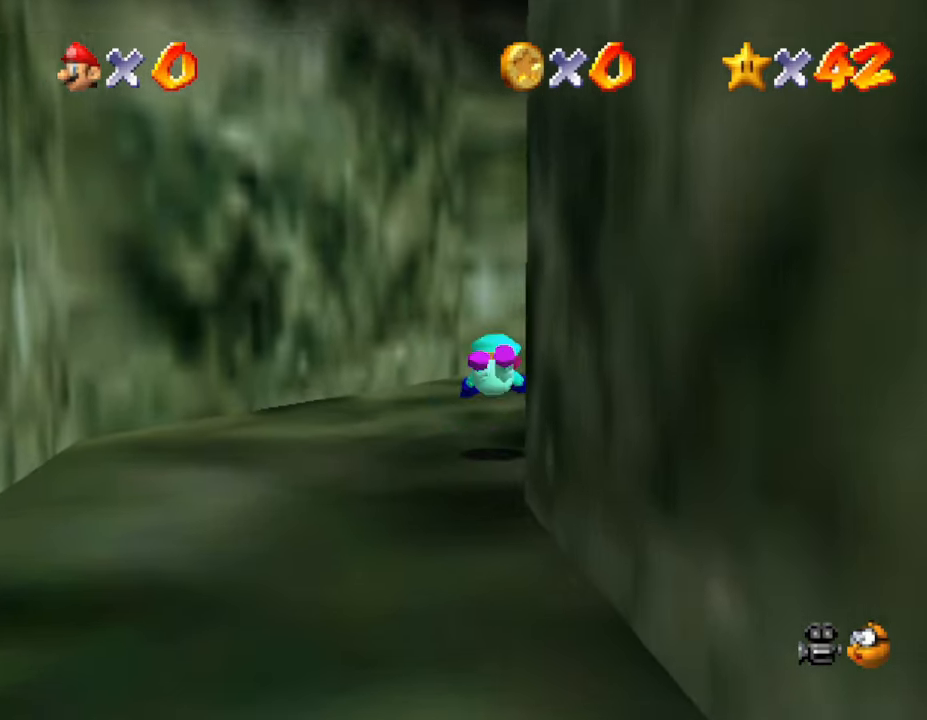
{"buttons": [], "left_stick": "up-right", "events": [[167, "A", "down"], [300, "A", "up"], [433, "left_stick", "up-right"]]}
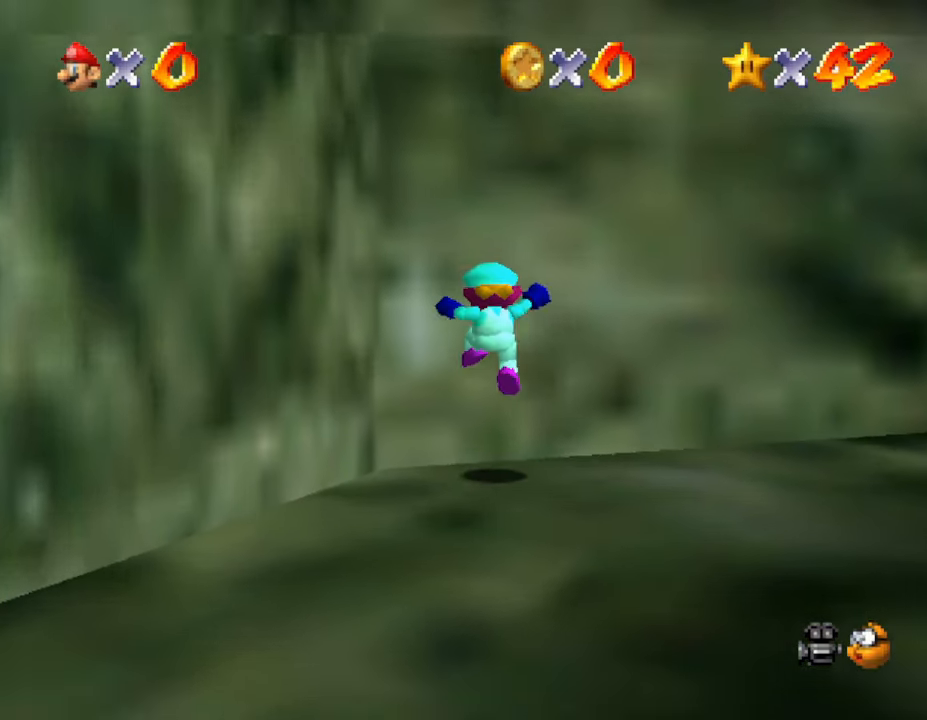
{"buttons": [], "left_stick": "right", "events": [[67, "left_stick", "right"]]}
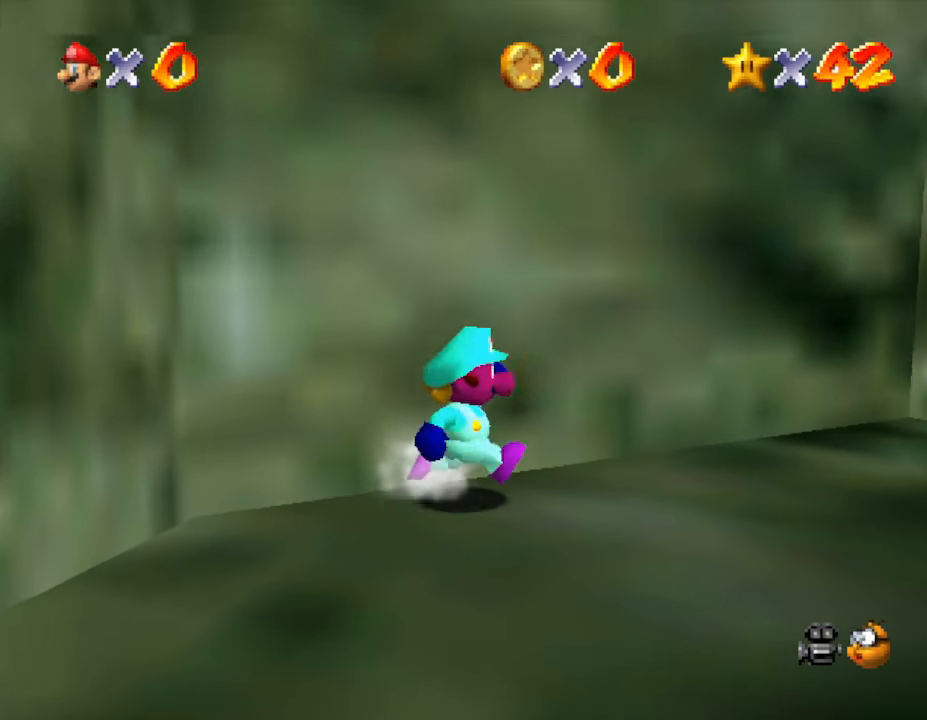
{"buttons": [], "left_stick": "up-right", "events": [[433, "left_stick", "up-right"]]}
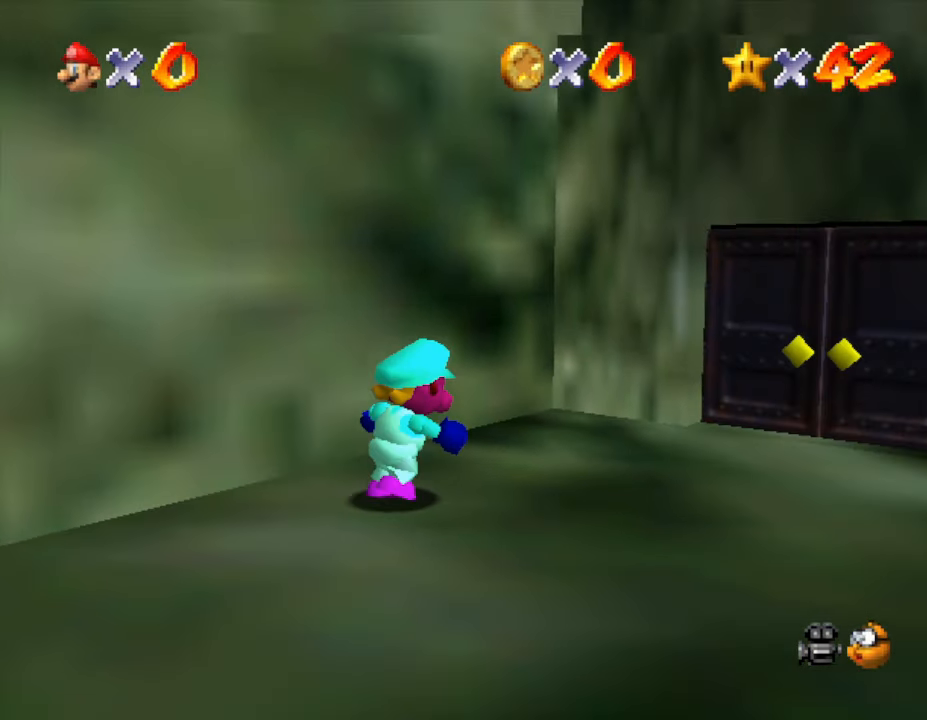
{"buttons": [], "left_stick": "up-right", "events": []}
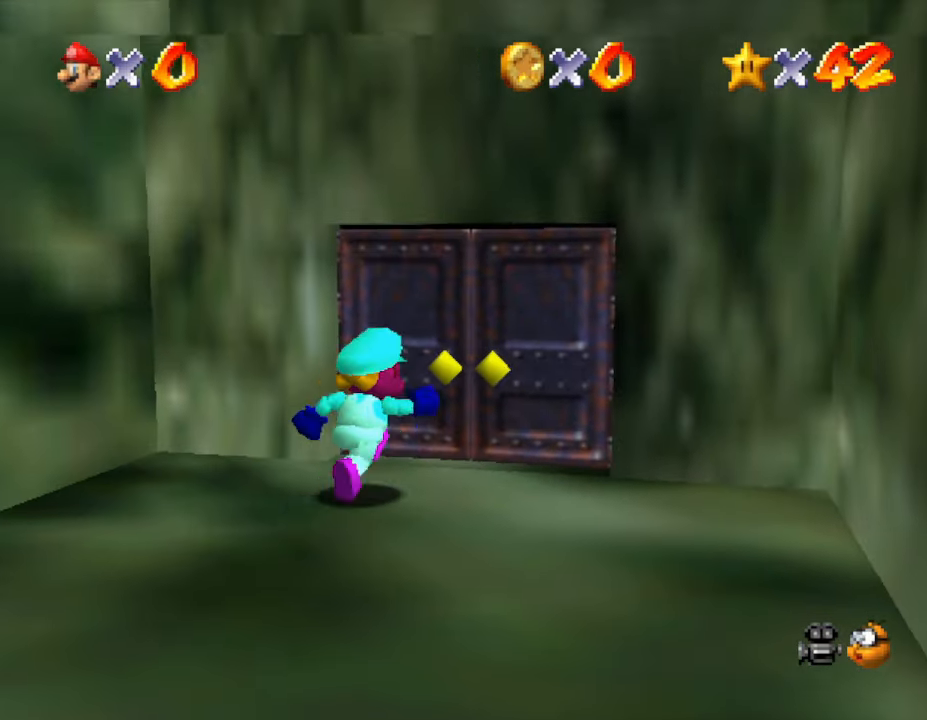
{"buttons": [], "left_stick": "up-right", "events": []}
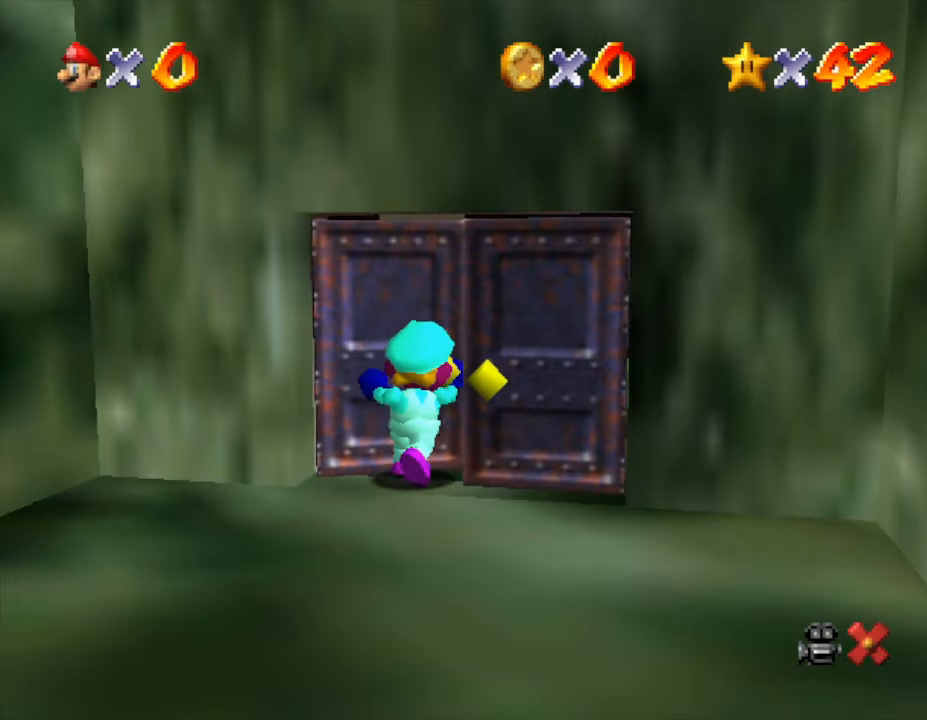
{"buttons": [], "left_stick": "center", "events": [[200, "left_stick", "center"]]}